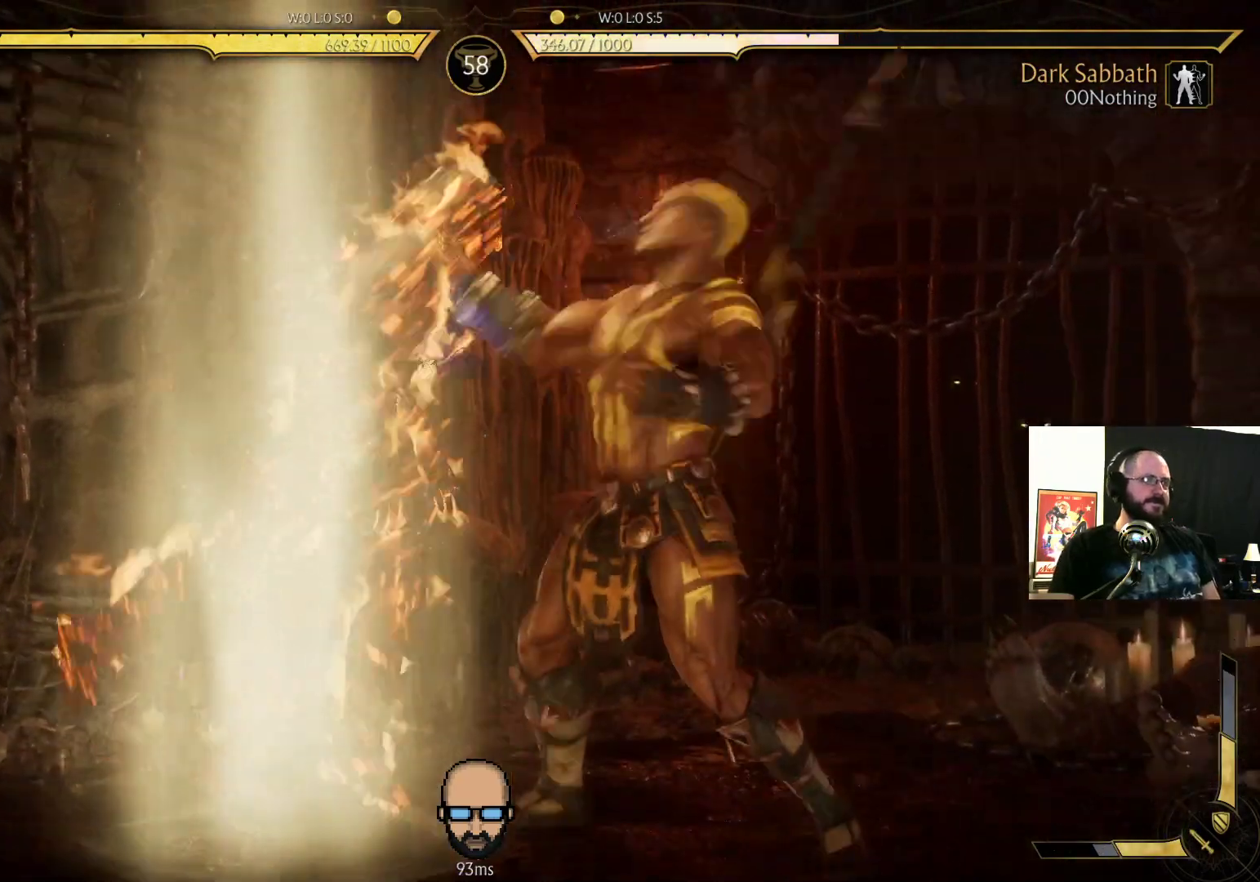
Gameplay with a controller (PlayStation layout); each line is a JSON object with the inputs held at the frame after it. "events" lists button and stick changes between this image and that frame as [ms after this image, input, new state], when the widget could be followed in between. Not read: L3 R3 left_stick right_stick.
{"buttons": ["R2", "DPAD_DOWN", "DPAD_LEFT"]}
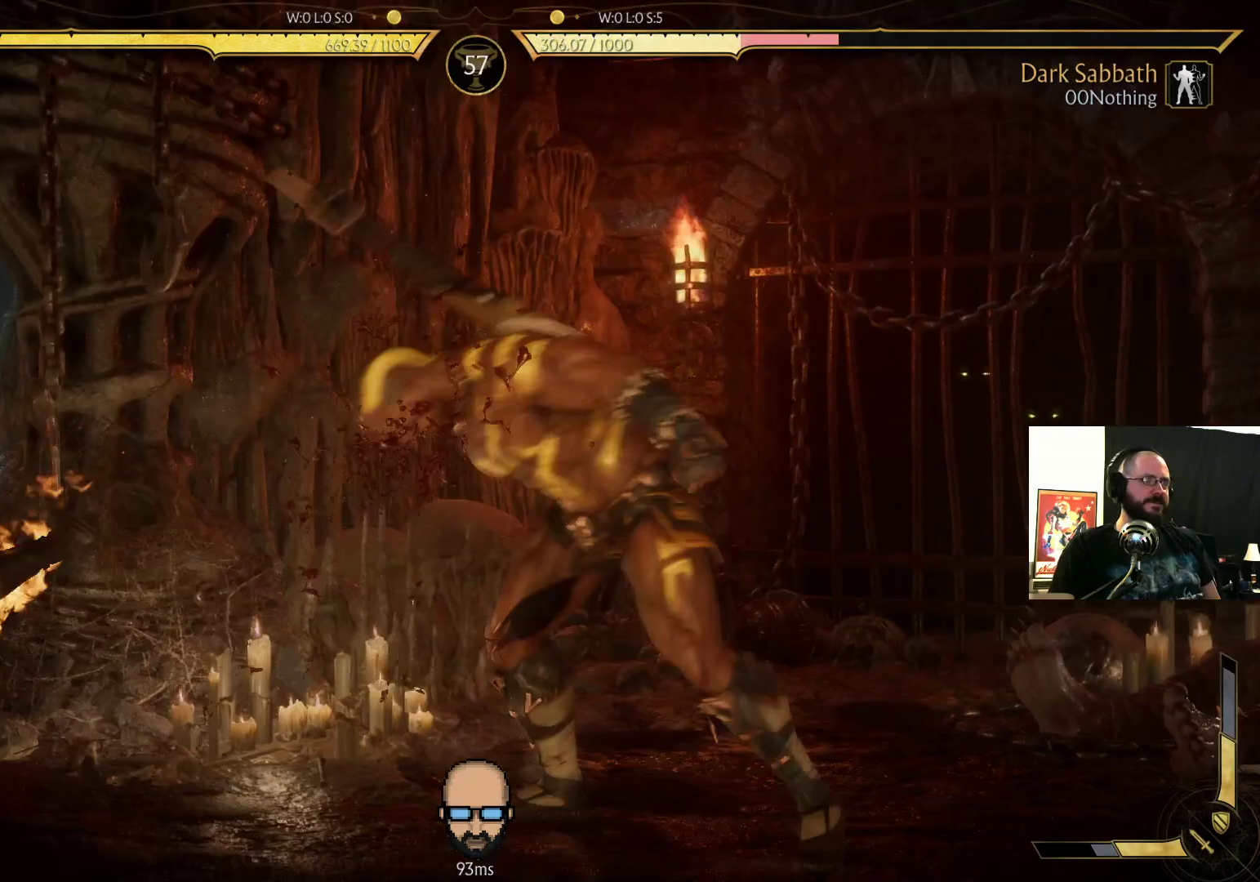
{"buttons": ["DPAD_UP", "DPAD_LEFT"], "events": [[400, "DPAD_DOWN", "up"], [400, "DPAD_LEFT", "up"], [400, "R2", "up"], [467, "DPAD_LEFT", "down"], [467, "DPAD_UP", "down"]]}
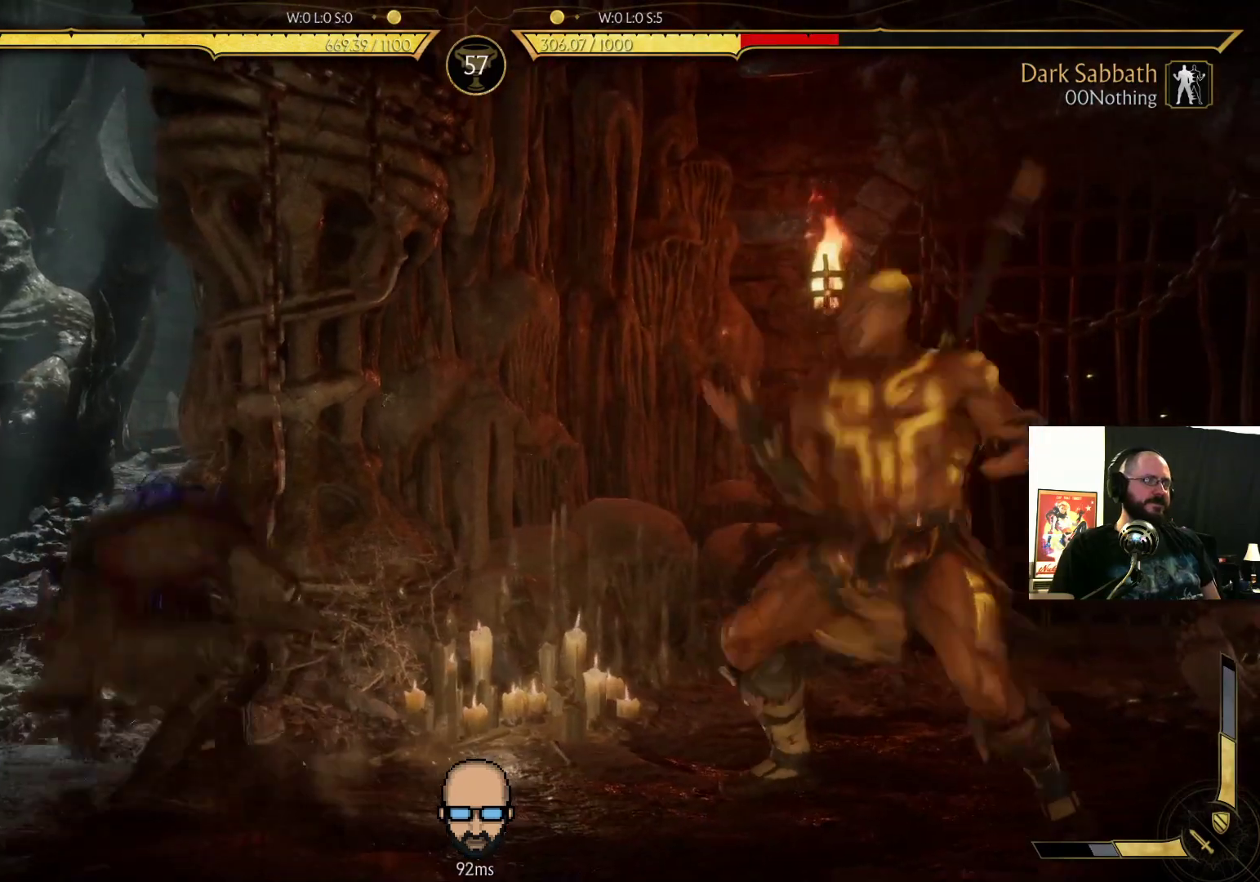
{"buttons": ["CIRCLE"], "events": [[233, "DPAD_UP", "up"], [267, "DPAD_DOWN", "down"], [300, "DPAD_LEFT", "up"], [367, "CIRCLE", "down"], [367, "DPAD_DOWN", "up"], [367, "DPAD_LEFT", "down"], [500, "DPAD_LEFT", "up"]]}
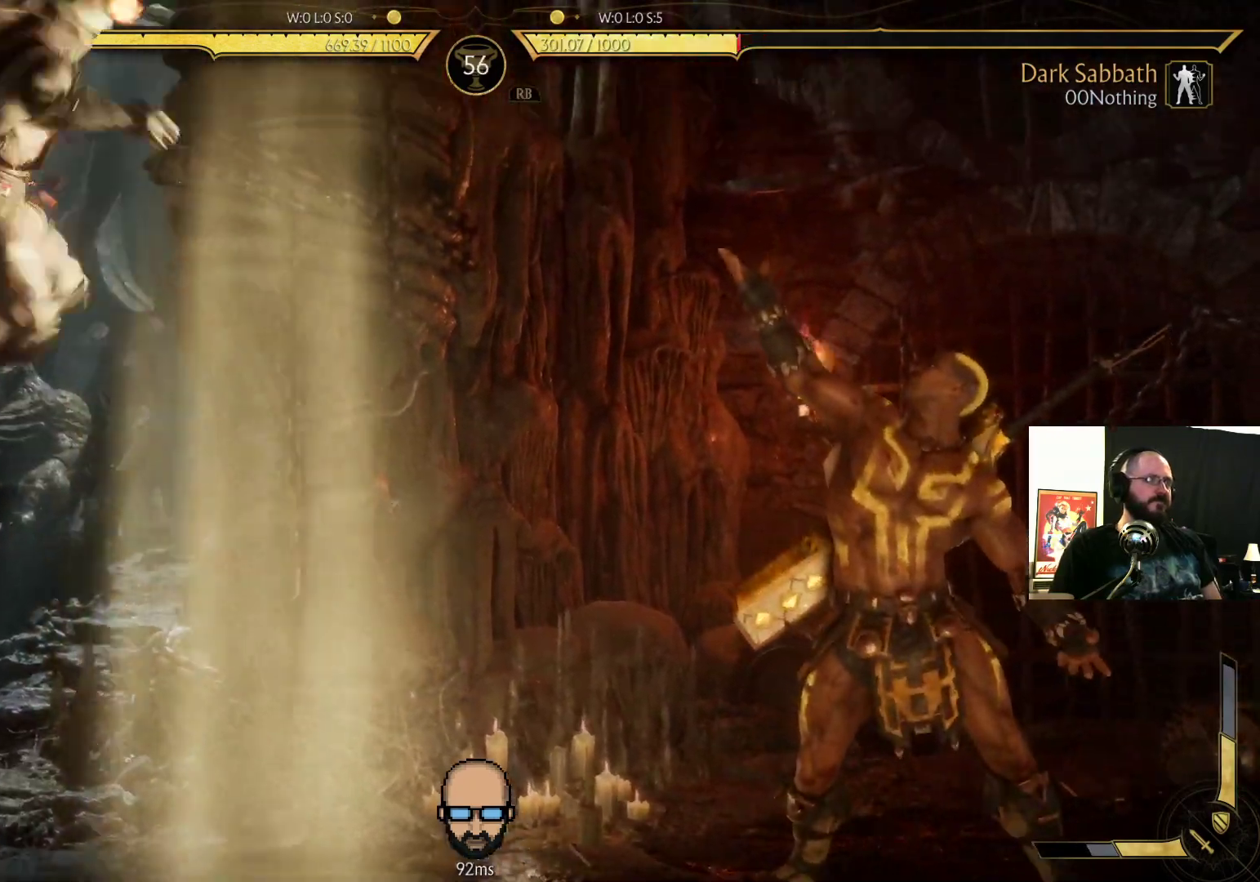
{"buttons": ["R1"], "events": [[67, "CIRCLE", "up"], [133, "R1", "down"], [233, "R1", "up"], [333, "R1", "down"], [400, "R1", "up"], [467, "R1", "down"]]}
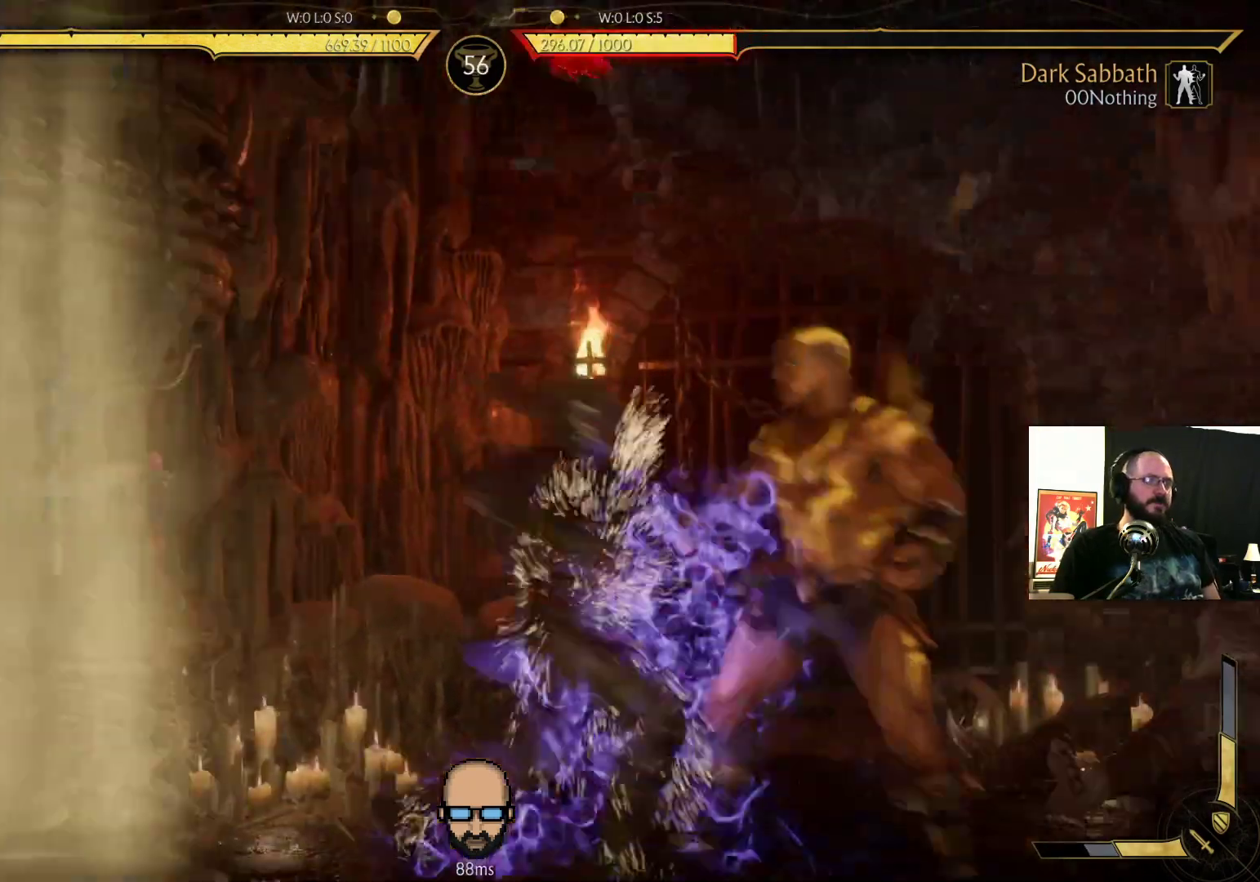
{"buttons": []}
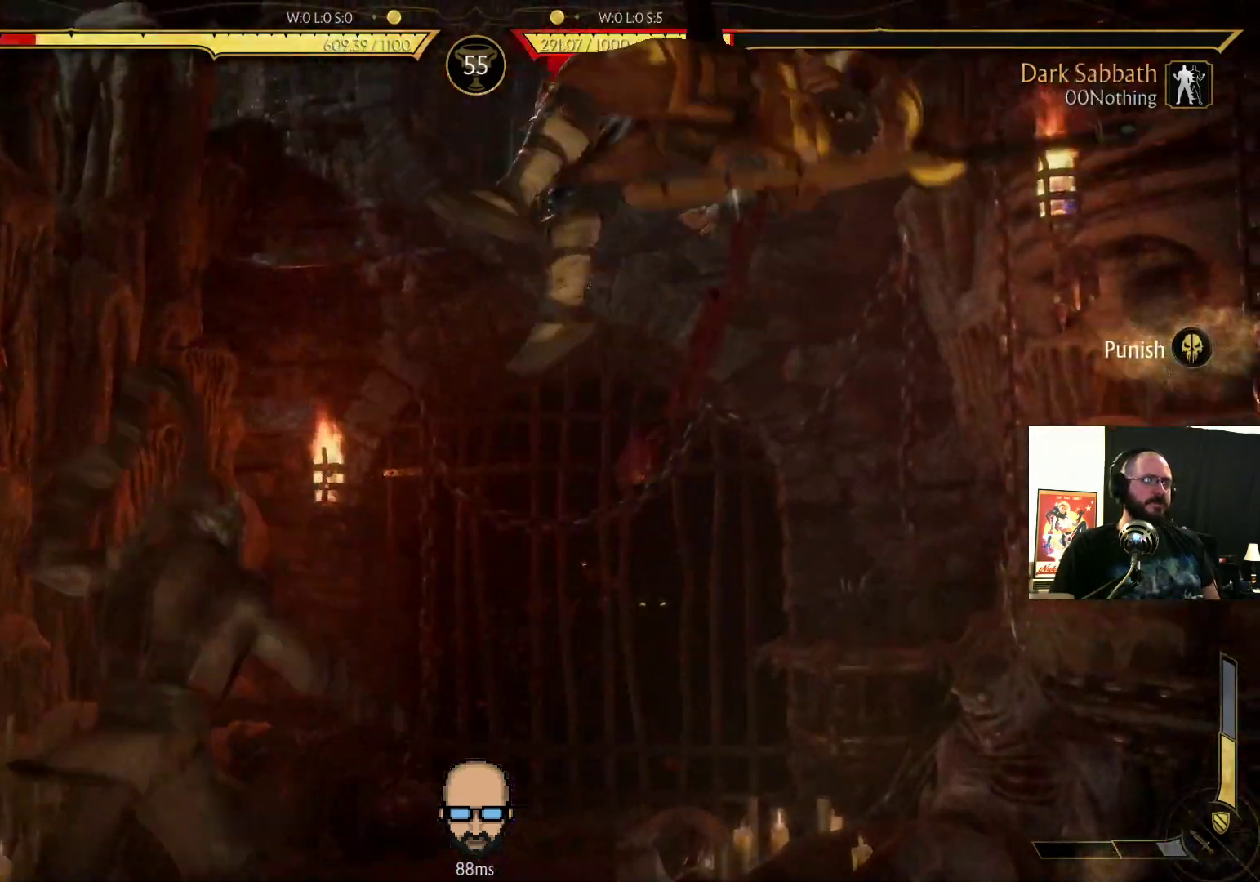
{"buttons": ["DPAD_LEFT"], "events": [[67, "L2", "down"], [133, "DPAD_RIGHT", "down"], [133, "L2", "up"], [400, "DPAD_RIGHT", "up"], [433, "DPAD_LEFT", "down"]]}
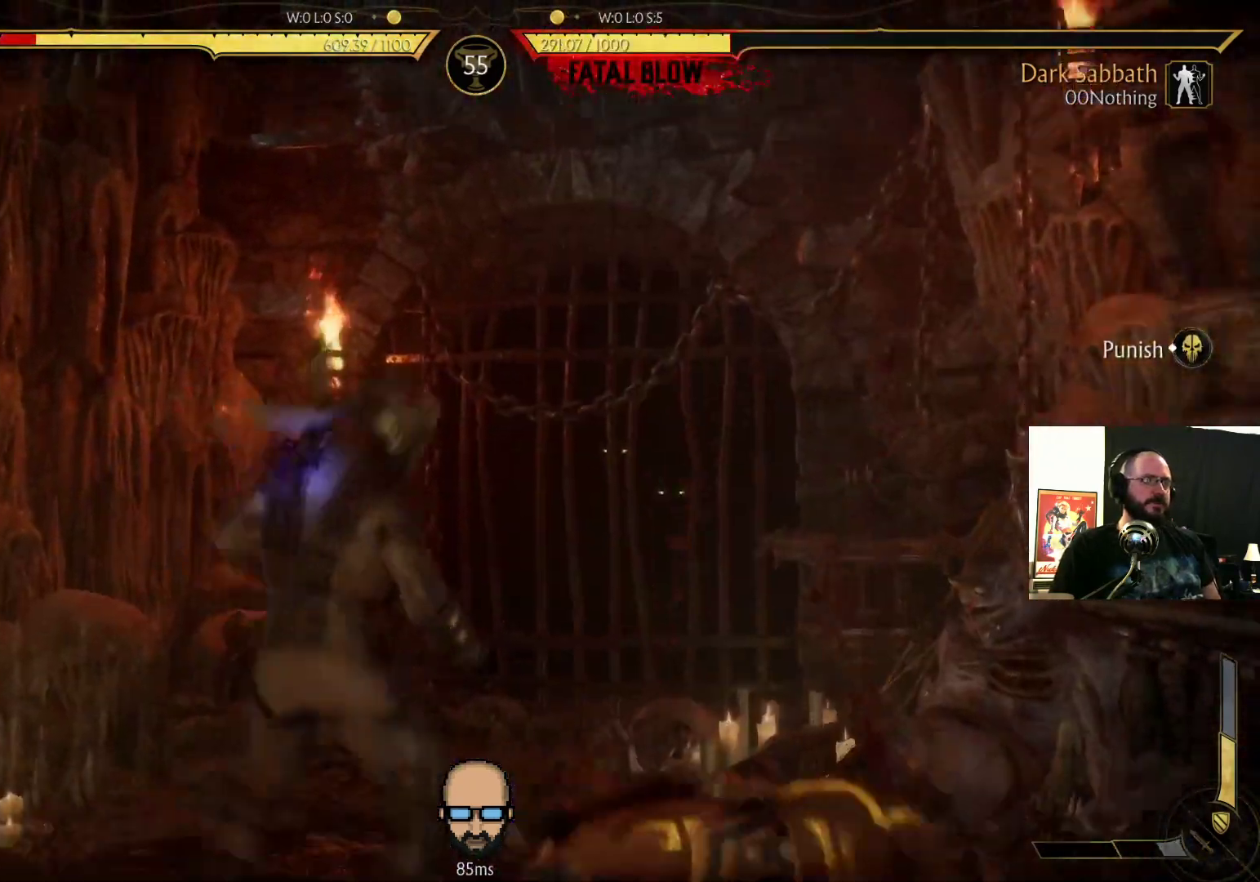
{"buttons": [], "events": [[333, "DPAD_LEFT", "up"], [400, "DPAD_LEFT", "down"], [467, "CROSS", "down"], [500, "CROSS", "up"], [500, "DPAD_LEFT", "up"]]}
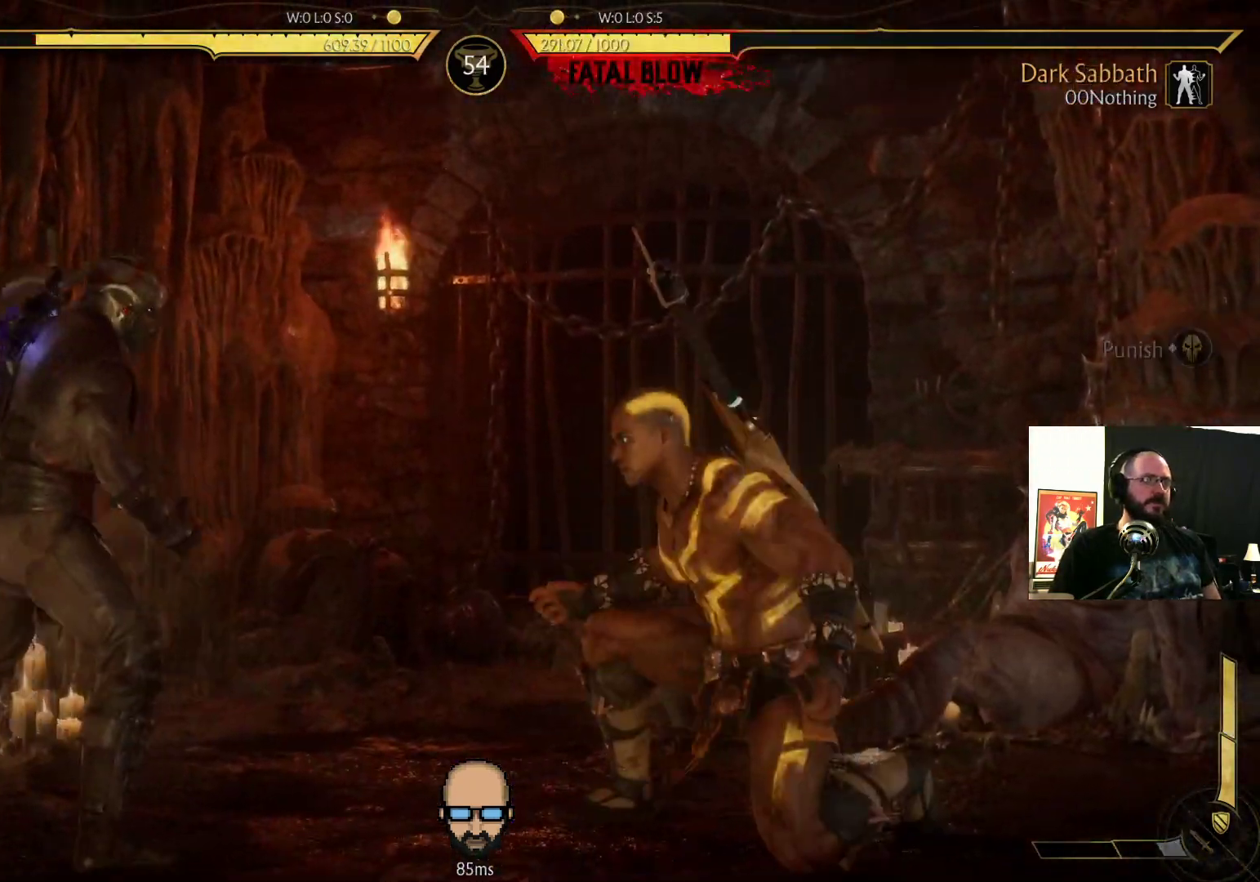
{"buttons": [], "events": [[33, "DPAD_RIGHT", "down"], [100, "SQUARE", "down"], [167, "DPAD_RIGHT", "up"], [167, "SQUARE", "up"], [233, "SQUARE", "down"], [333, "SQUARE", "up"]]}
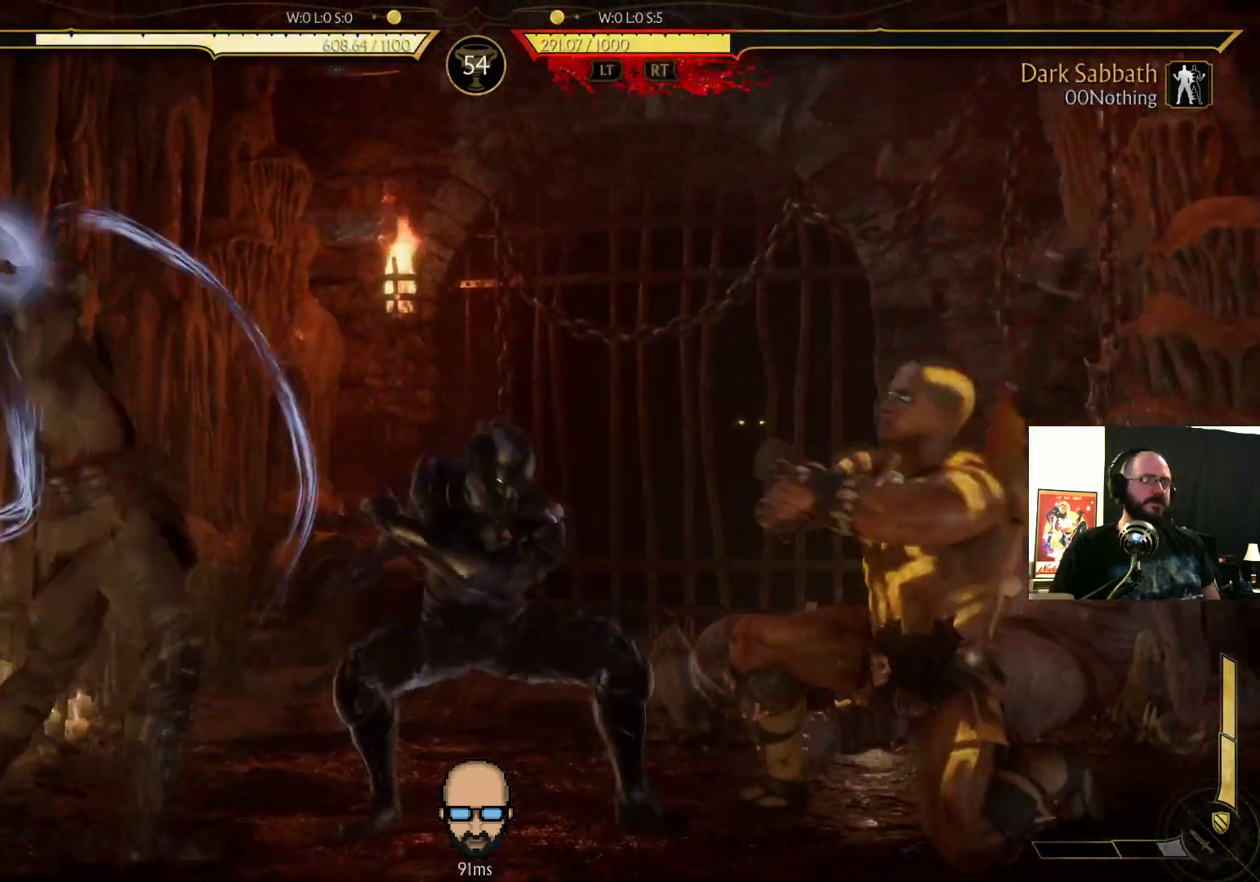
{"buttons": ["R2", "DPAD_DOWN", "DPAD_LEFT"], "events": [[133, "R2", "down"], [167, "DPAD_LEFT", "down"], [300, "DPAD_DOWN", "down"]]}
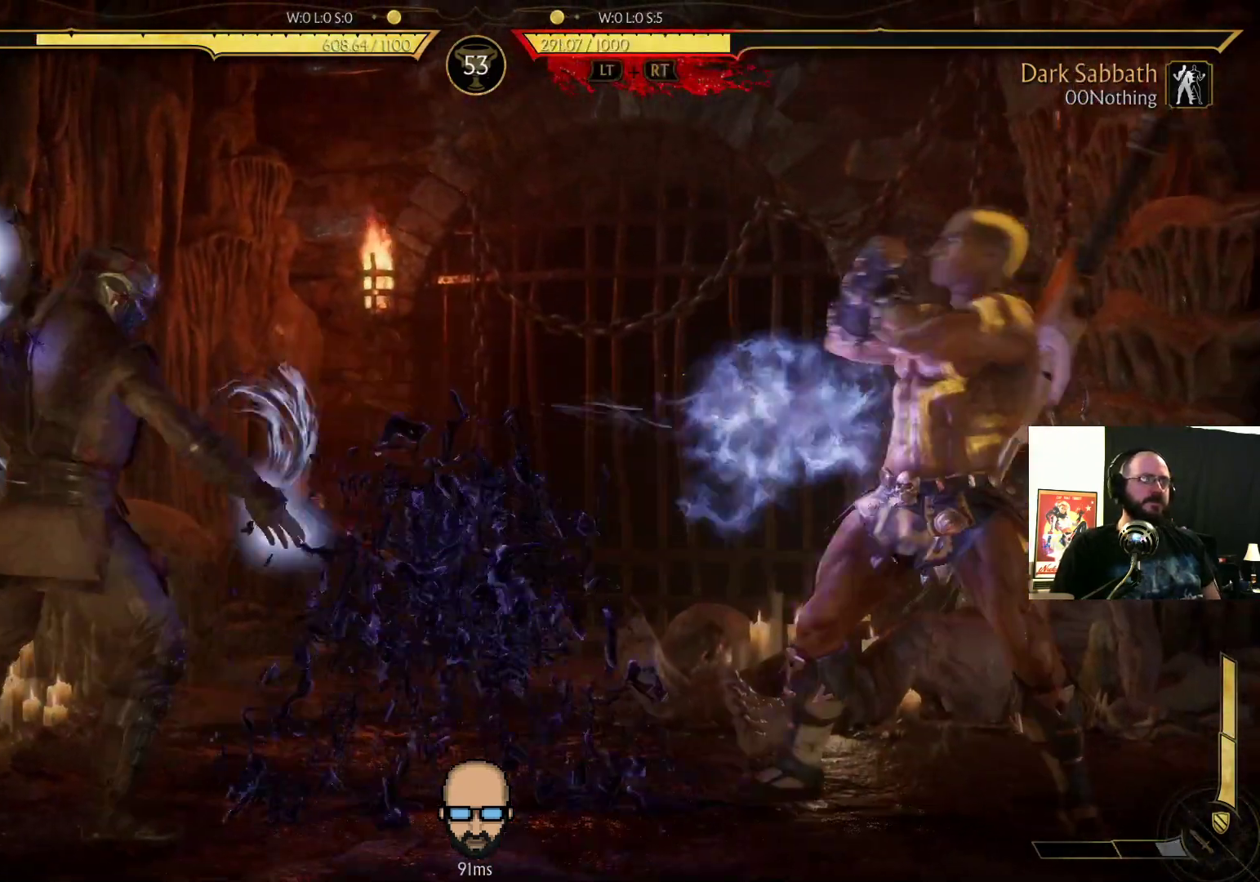
{"buttons": ["R2", "DPAD_LEFT"], "events": [[33, "DPAD_DOWN", "up"]]}
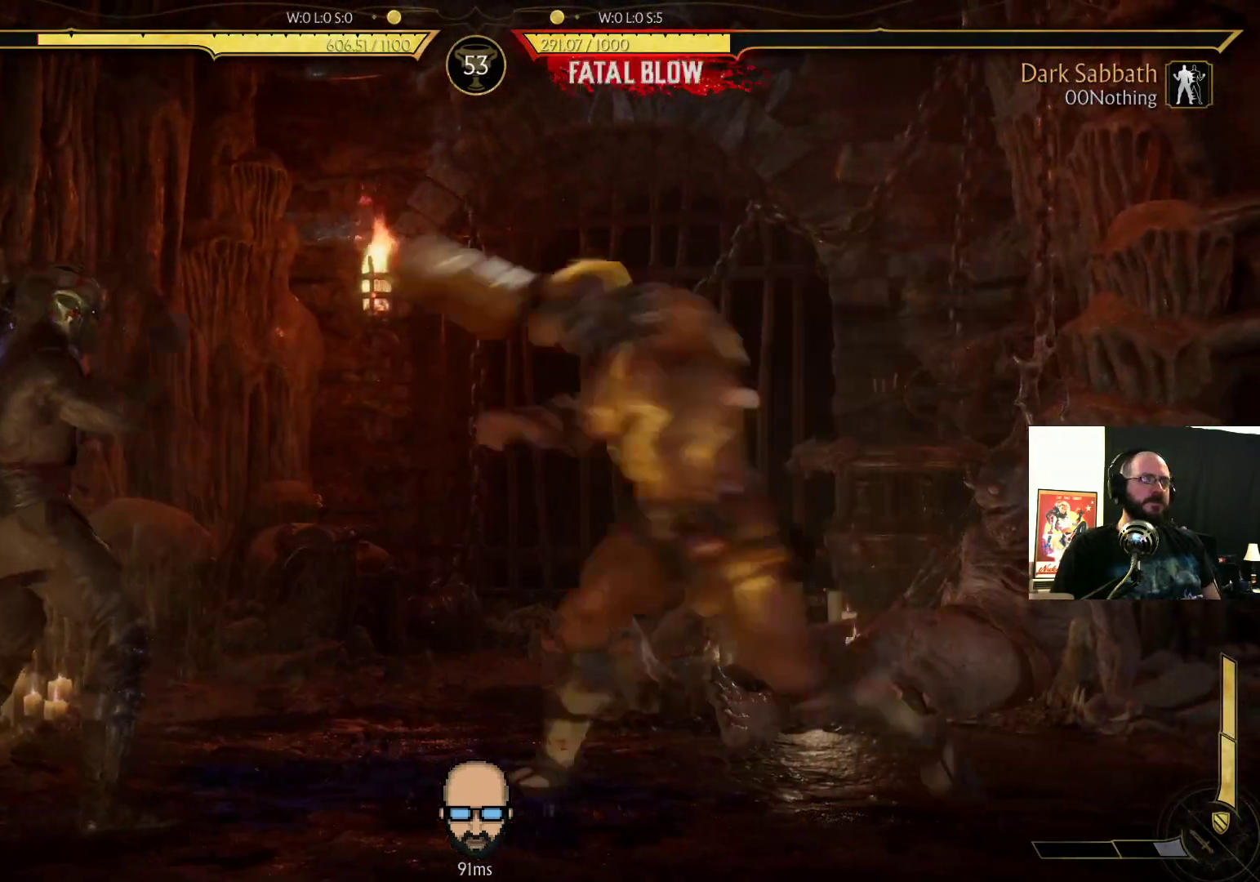
{"buttons": ["R2", "DPAD_LEFT"], "events": []}
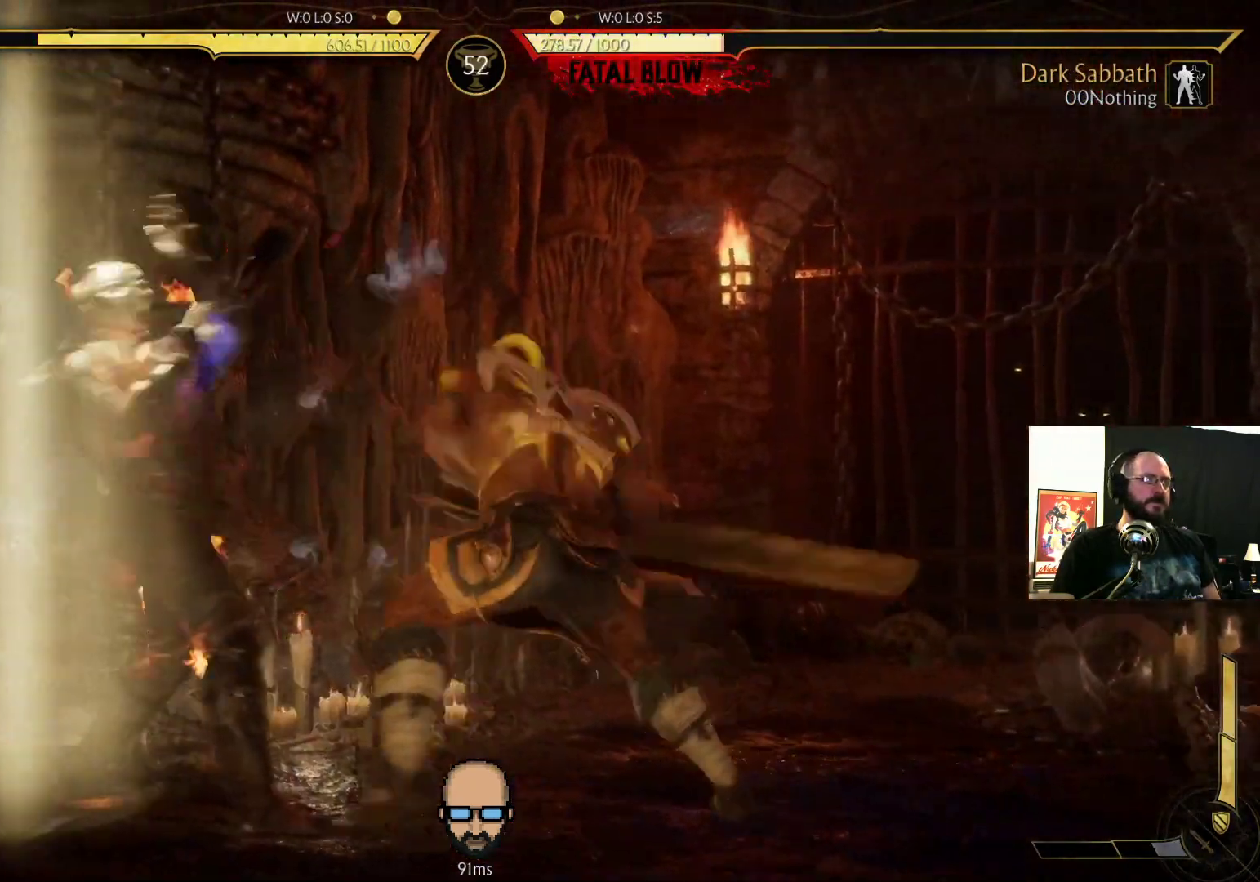
{"buttons": ["R2", "DPAD_LEFT"], "events": []}
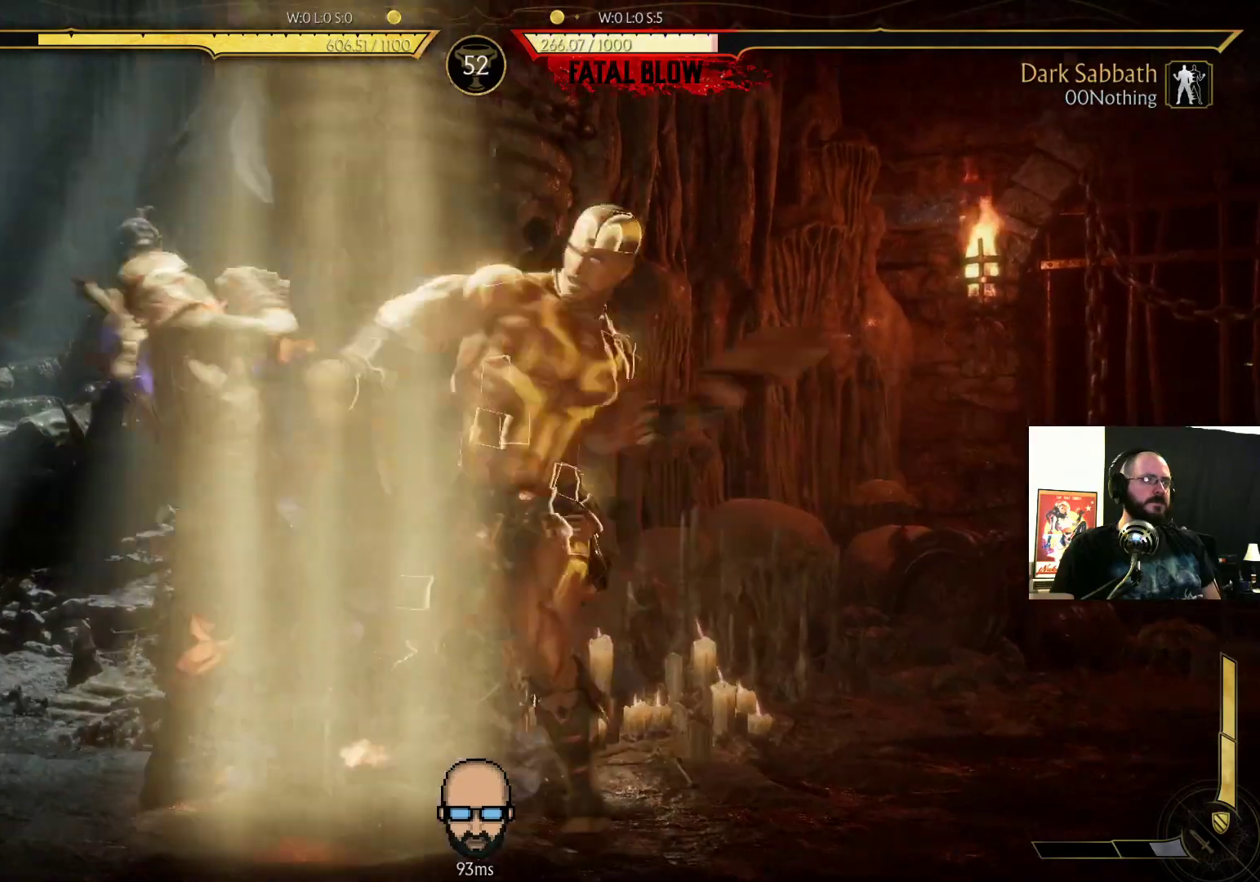
{"buttons": ["SQUARE"], "events": [[433, "R2", "up"], [467, "DPAD_LEFT", "up"], [500, "SQUARE", "down"]]}
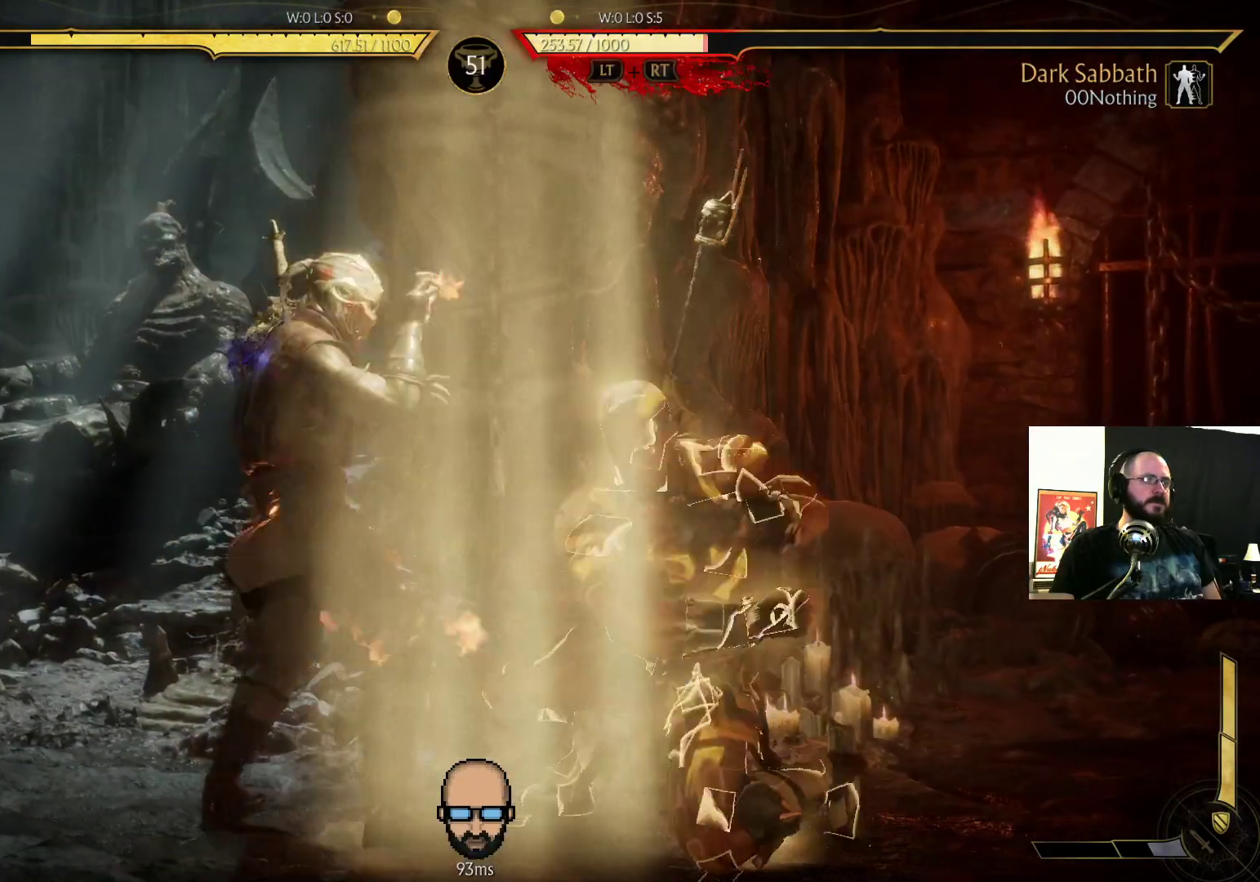
{"buttons": ["R2", "DPAD_DOWN", "DPAD_LEFT"], "events": [[33, "SQUARE", "up"], [133, "L2", "down"], [133, "SQUARE", "down"], [200, "L2", "up"], [200, "SQUARE", "up"], [267, "CROSS", "down"], [367, "CROSS", "up"], [433, "DPAD_DOWN", "down"], [433, "DPAD_LEFT", "down"], [467, "R2", "down"]]}
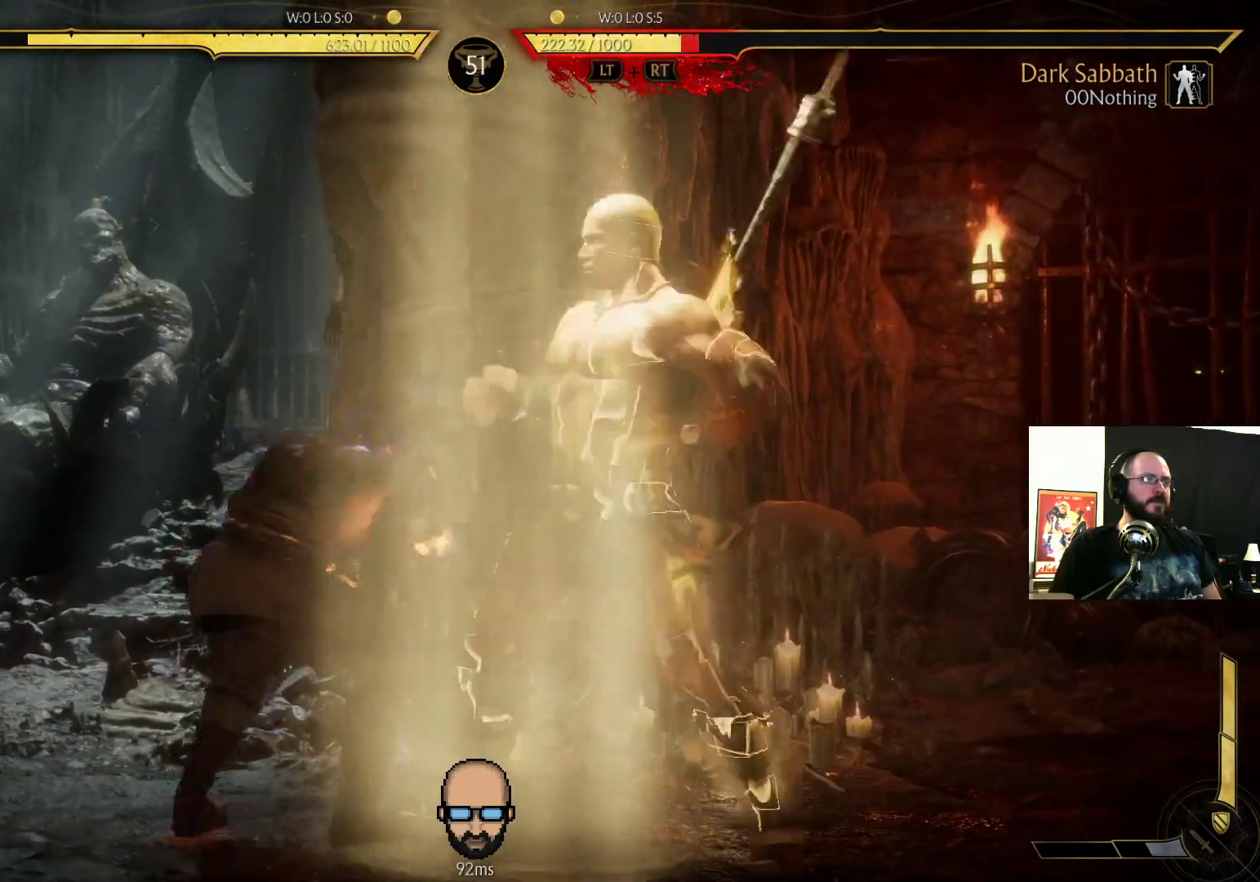
{"buttons": ["DPAD_DOWN", "DPAD_LEFT"], "events": [[467, "R2", "up"]]}
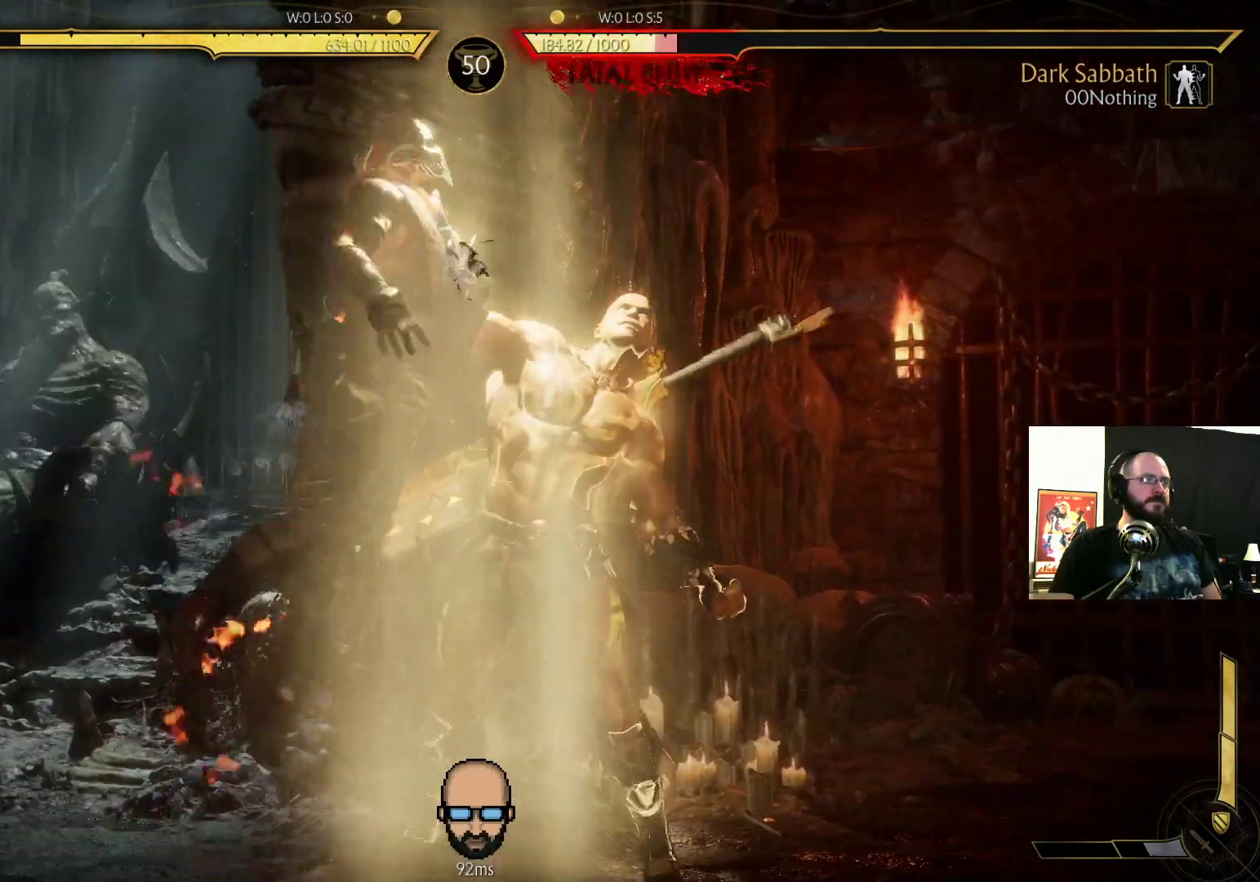
{"buttons": ["R2", "DPAD_DOWN"], "events": [[167, "DPAD_DOWN", "up"], [167, "DPAD_LEFT", "up"], [267, "R2", "down"], [367, "DPAD_DOWN", "down"]]}
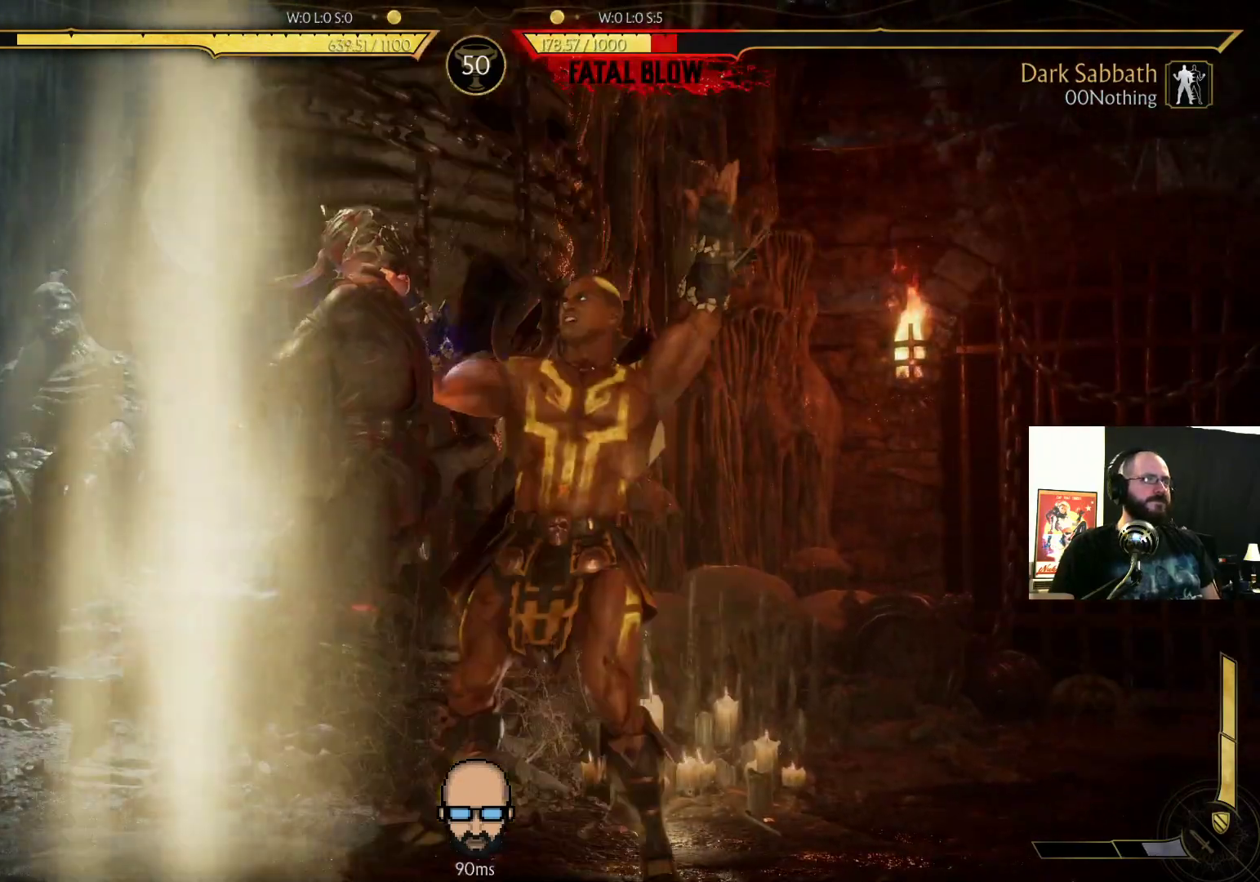
{"buttons": ["R2", "DPAD_LEFT"], "events": [[33, "DPAD_DOWN", "up"], [267, "DPAD_DOWN", "down"], [300, "DPAD_DOWN", "up"], [433, "DPAD_LEFT", "down"]]}
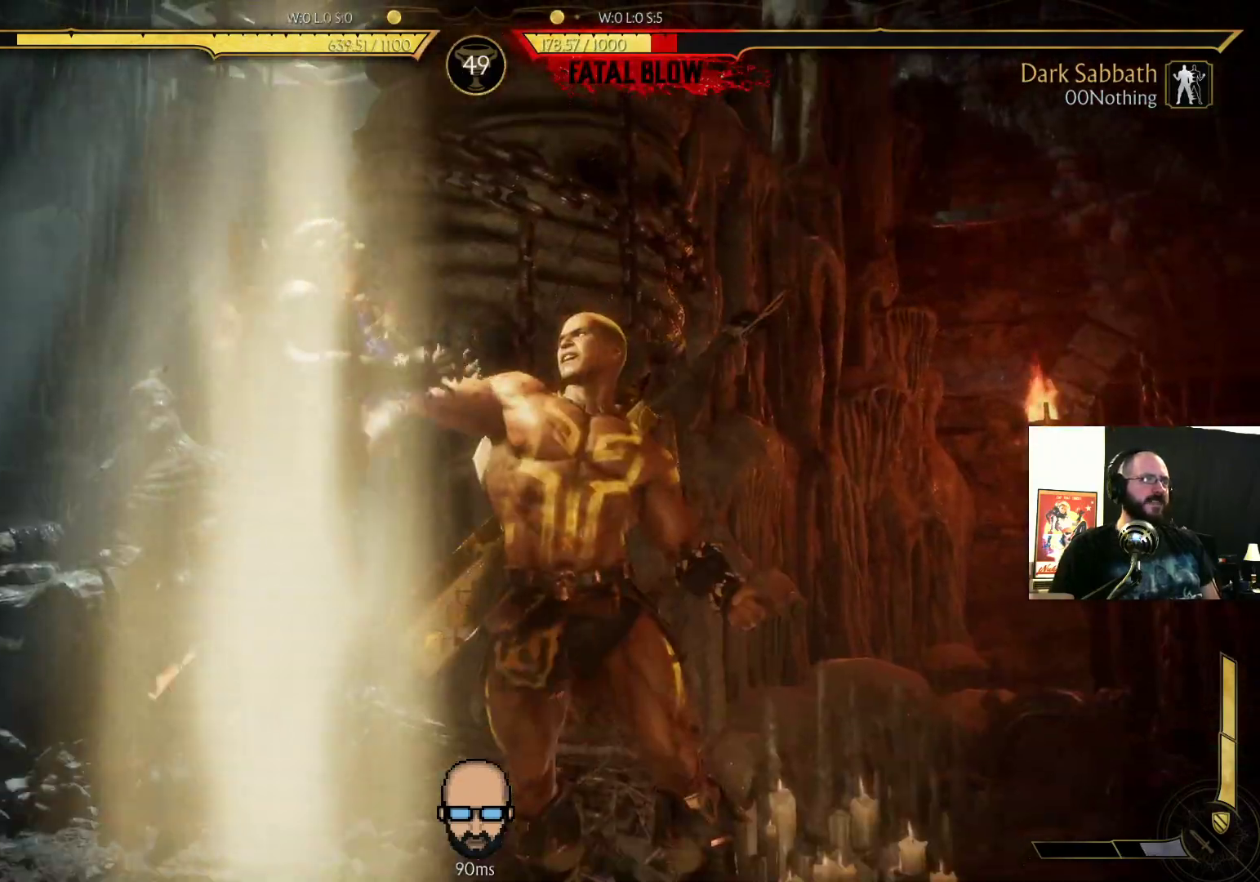
{"buttons": ["R2", "DPAD_DOWN"], "events": [[67, "DPAD_DOWN", "down"], [500, "DPAD_LEFT", "up"]]}
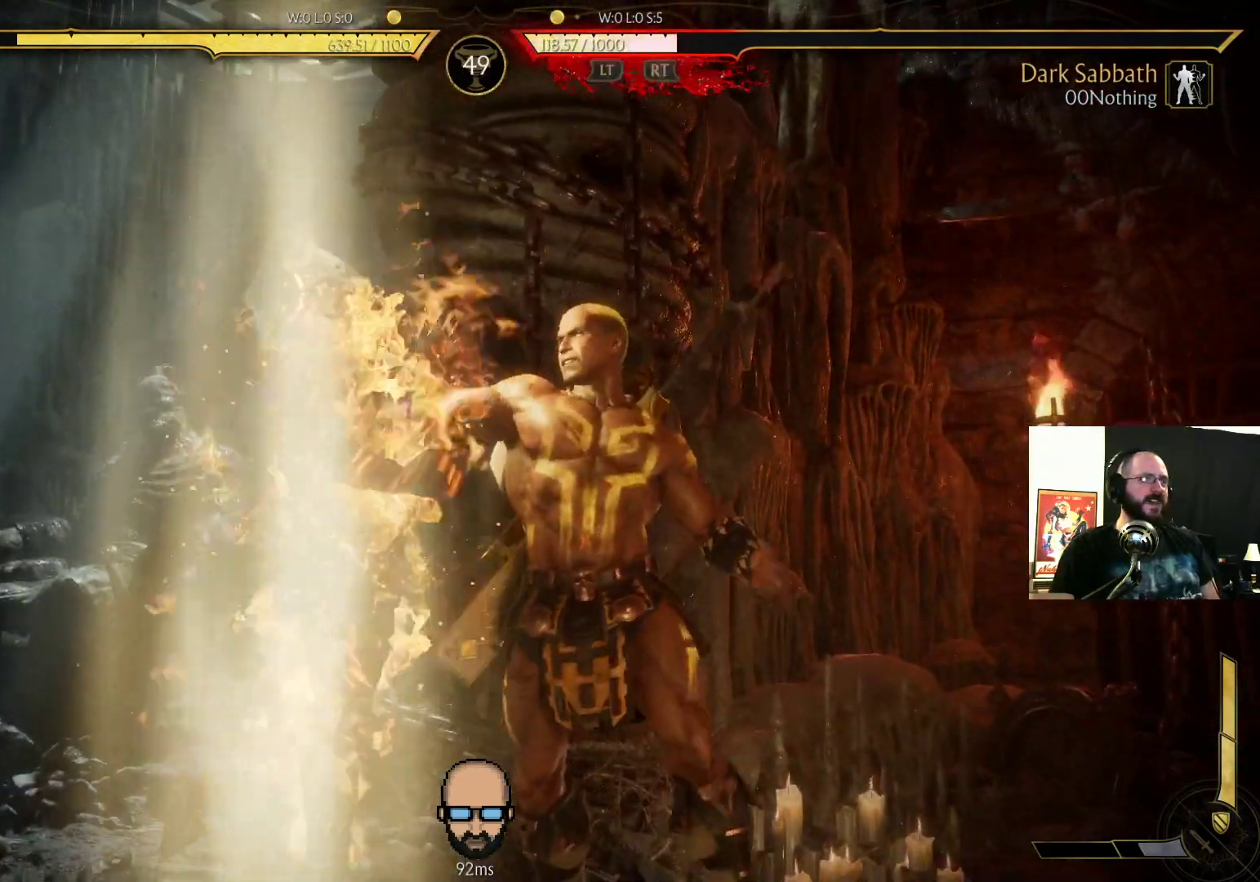
{"buttons": ["R2", "DPAD_DOWN", "DPAD_LEFT"], "events": [[200, "DPAD_LEFT", "down"]]}
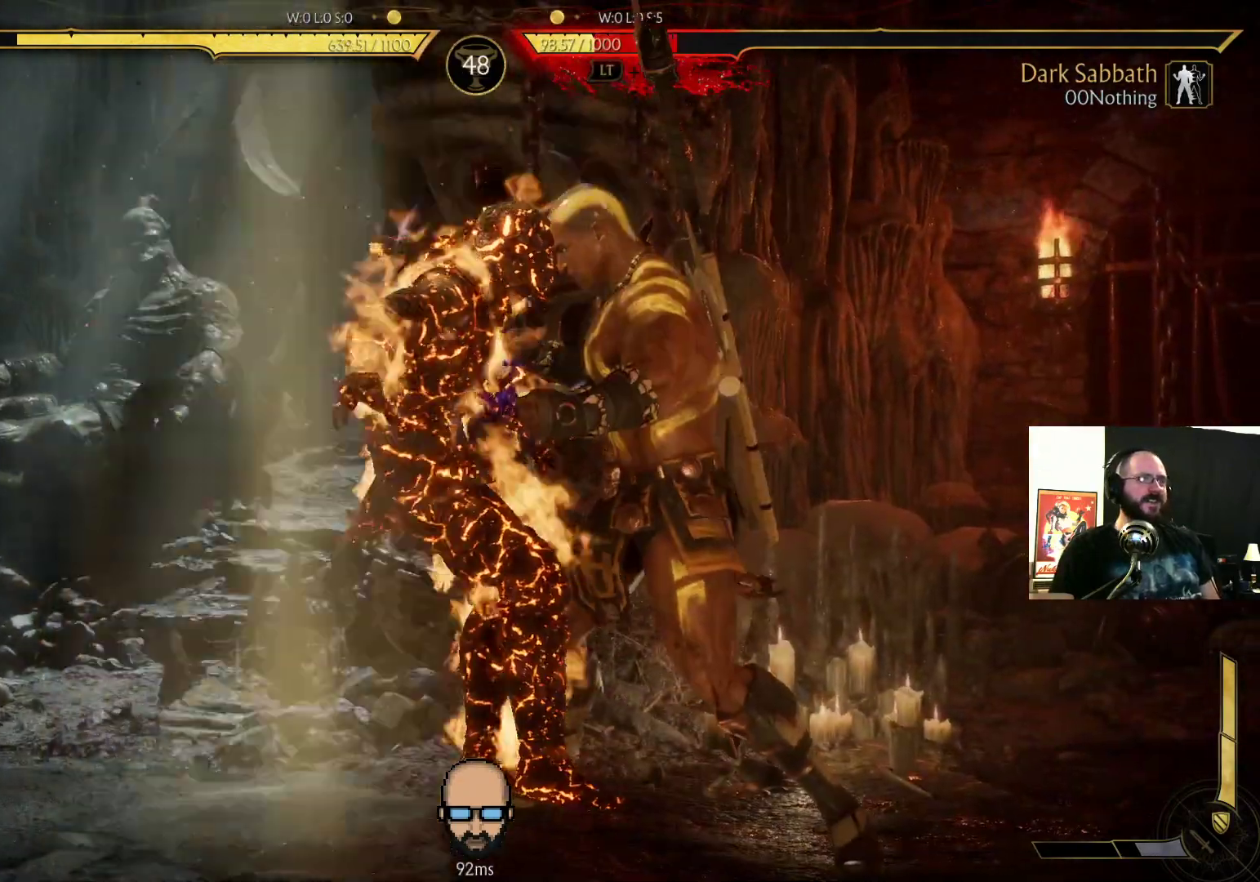
{"buttons": [], "events": [[367, "DPAD_DOWN", "up"], [367, "DPAD_LEFT", "up"], [433, "R2", "up"]]}
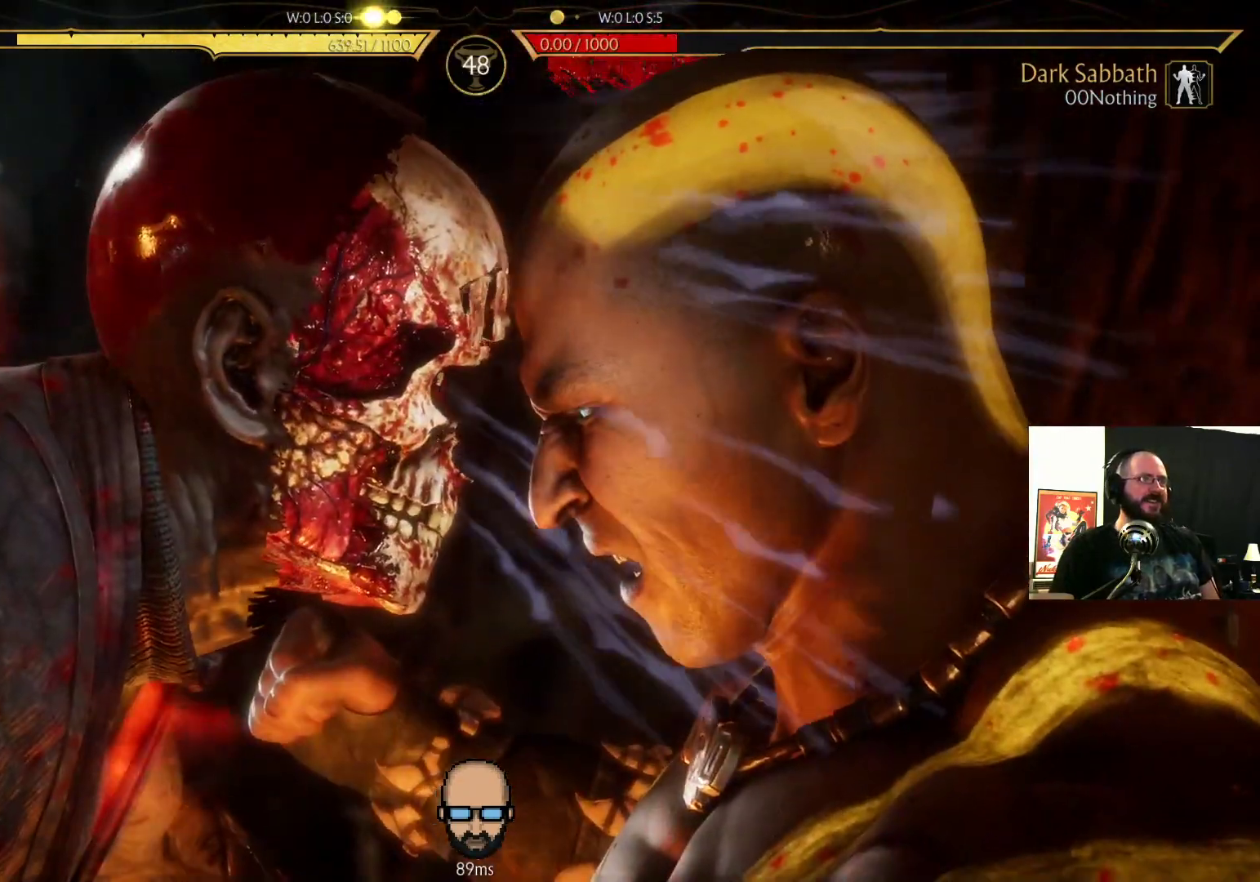
{"buttons": [], "events": []}
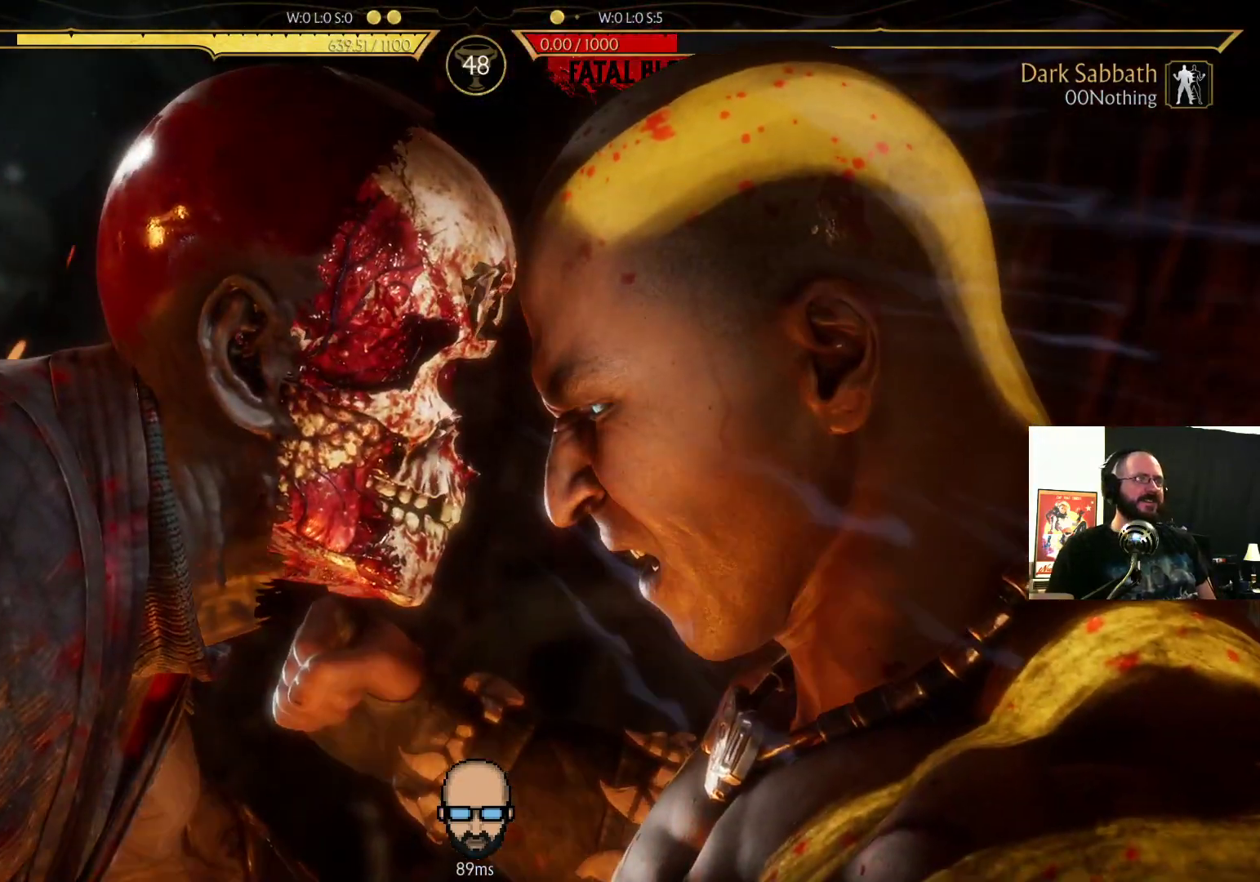
{"buttons": [], "events": []}
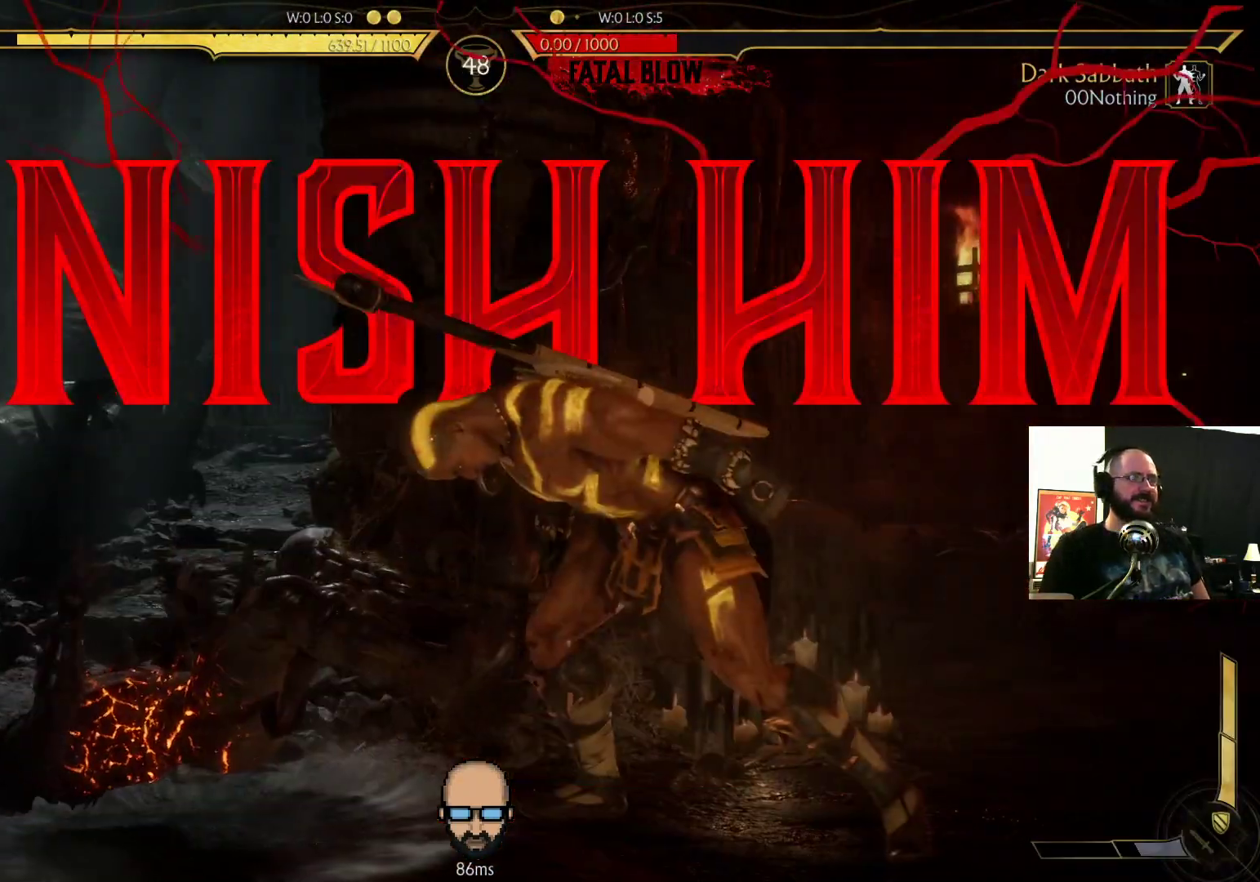
{"buttons": [], "events": []}
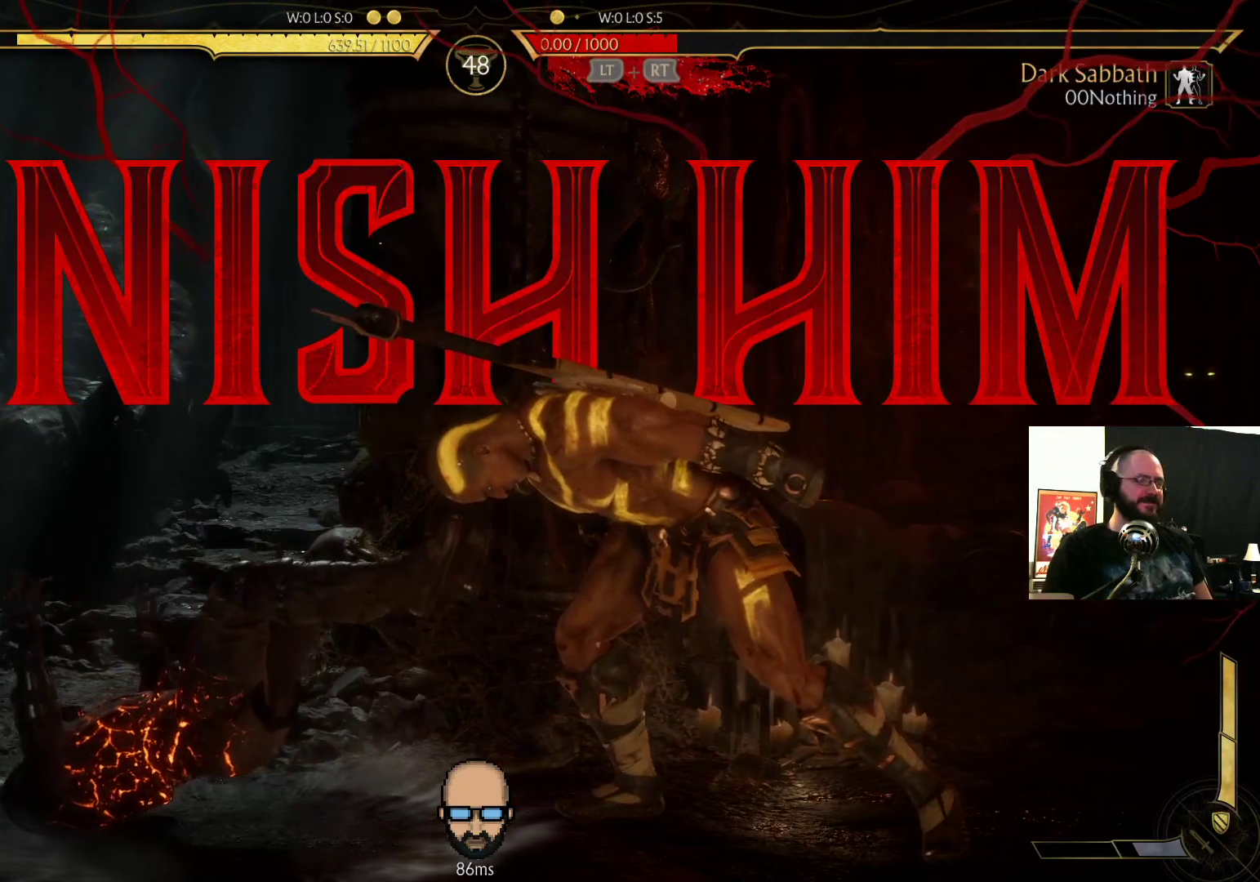
{"buttons": [], "events": []}
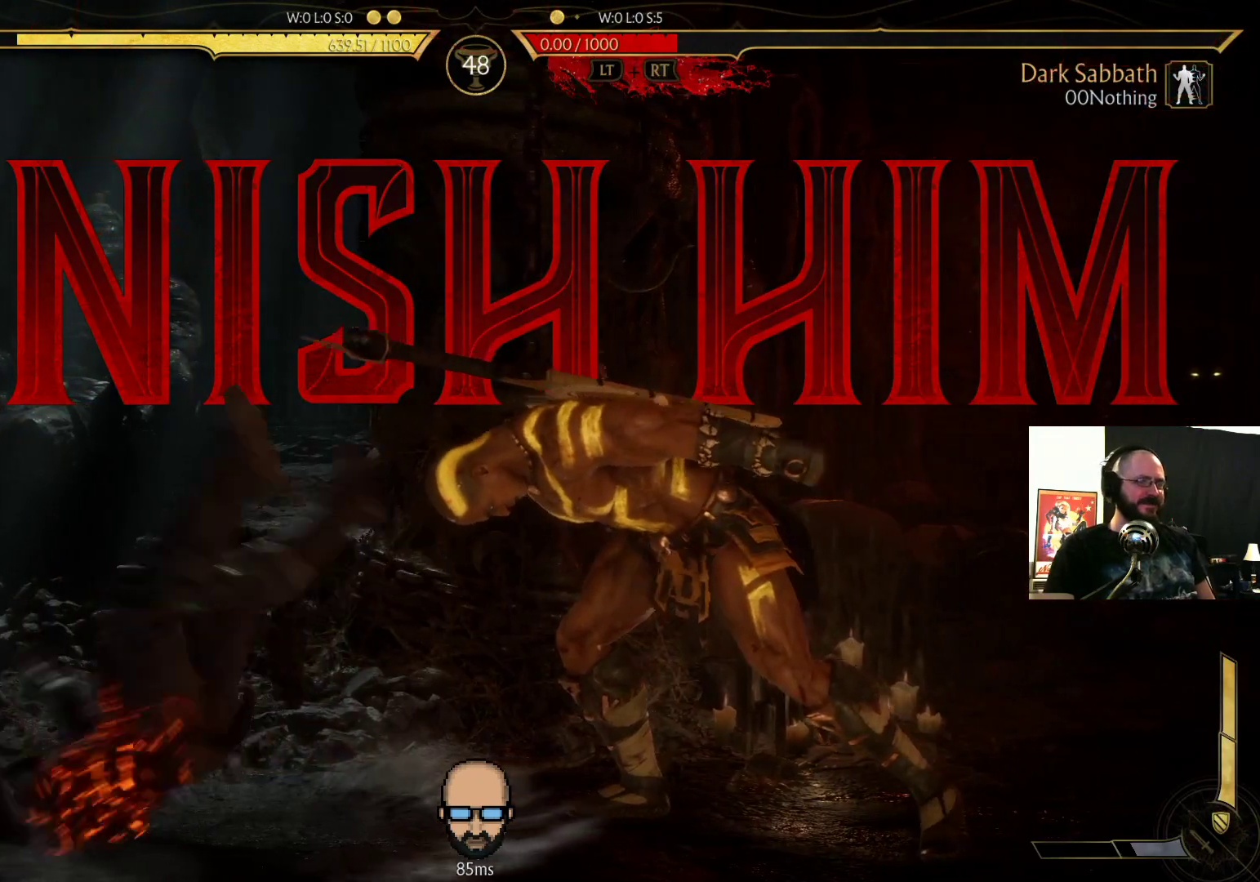
{"buttons": [], "events": []}
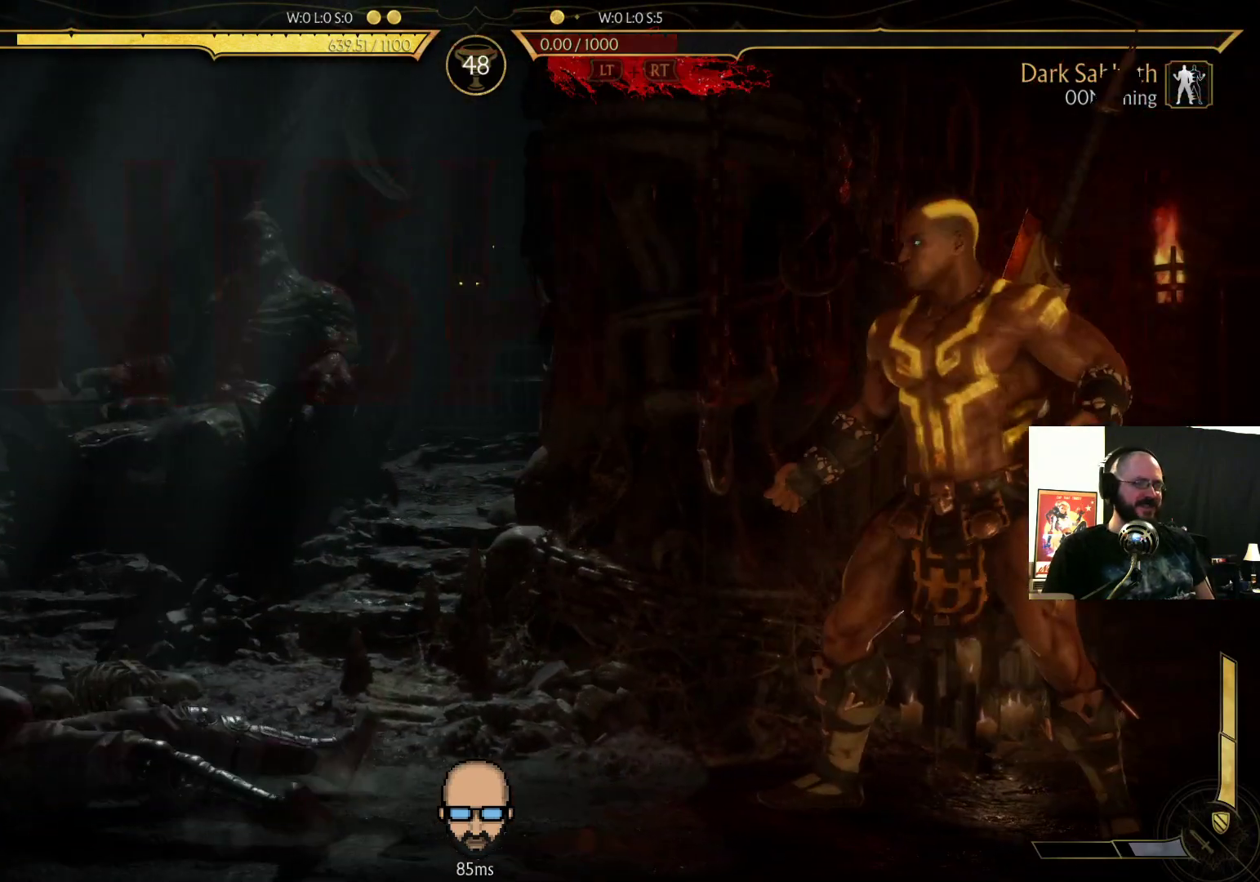
{"buttons": [], "events": []}
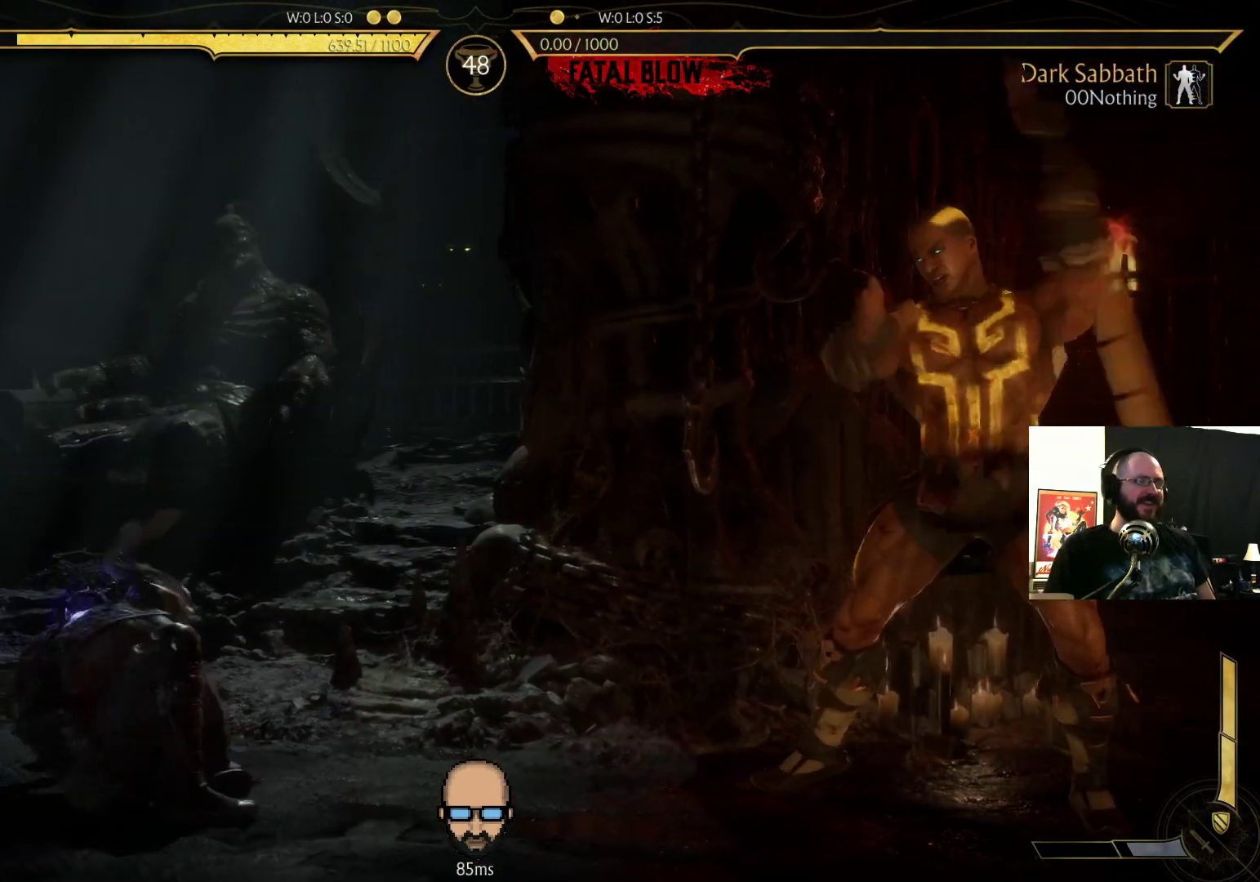
{"buttons": [], "events": []}
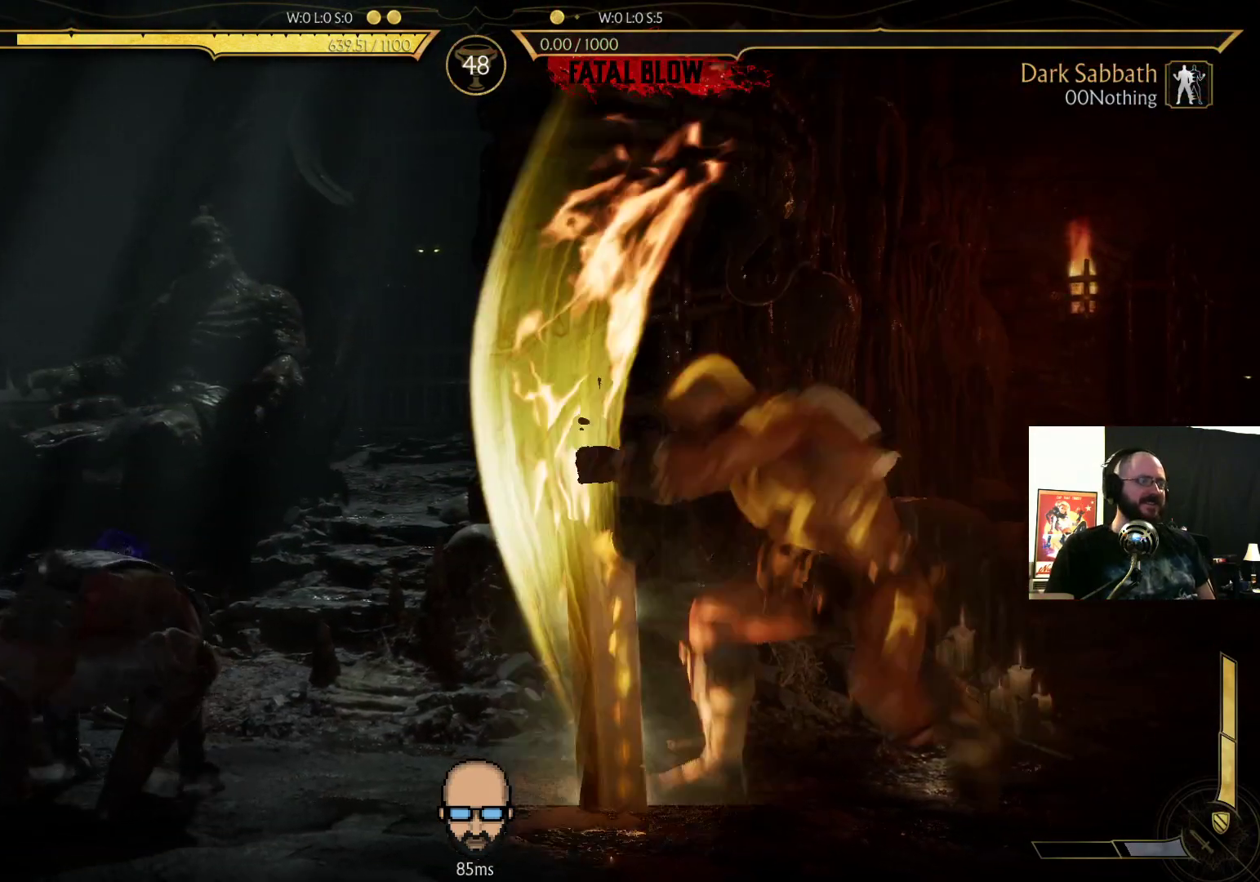
{"buttons": [], "events": []}
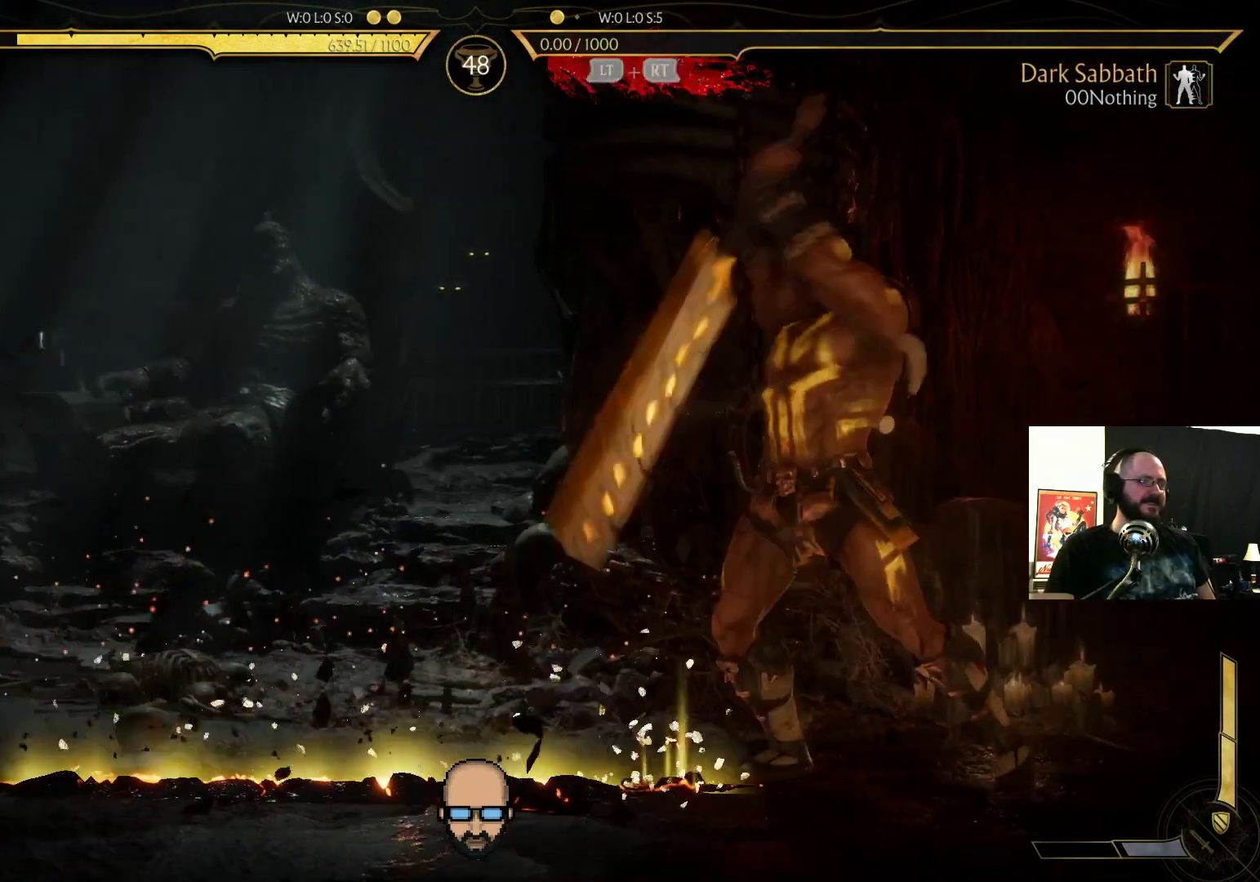
{"buttons": [], "events": []}